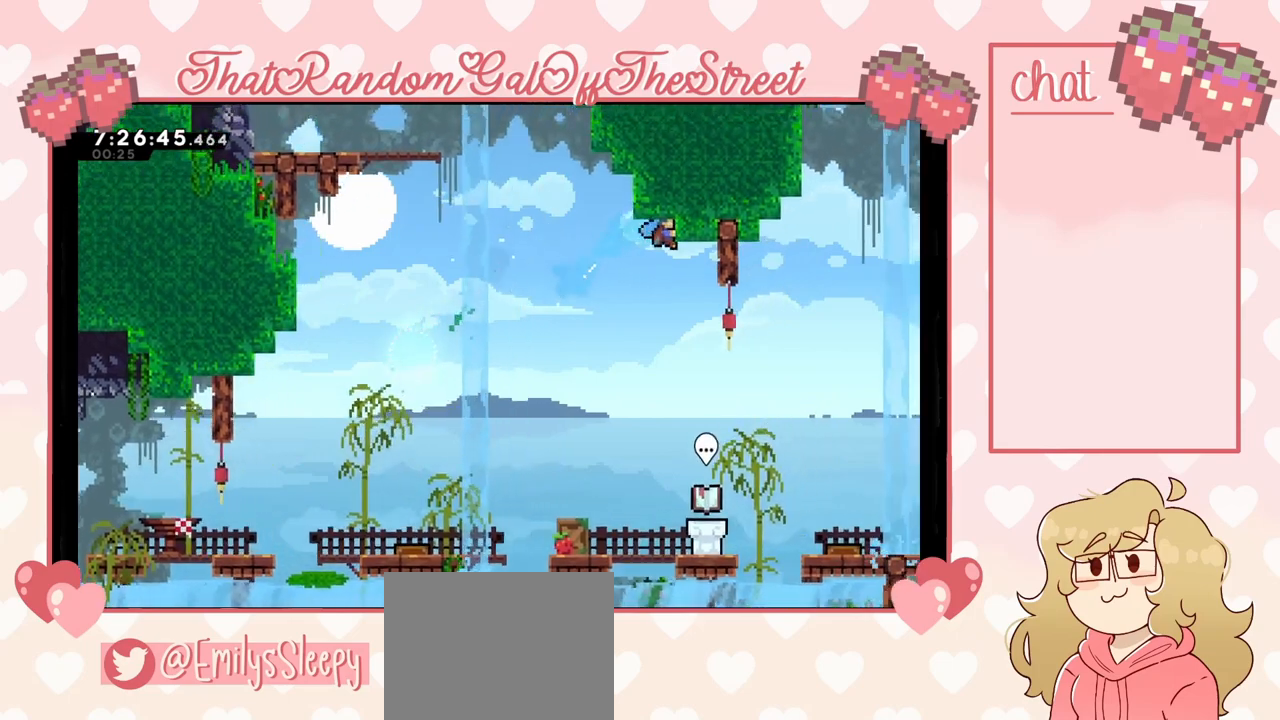
Gameplay with a controller (Xbox layout); each line is a JSON object with the inputs held at the frame after it. "events" lists button and stick changes between this image and that frame as [ms after this image, input, new state], when the widget could be followed in between.
{"buttons": ["A", "L2"], "left_stick": "up", "right_stick": "center", "events": [[67, "A", "down"], [67, "left_stick", "up-left"], [200, "L2", "up"], [467, "L2", "down"], [467, "left_stick", "up"]]}
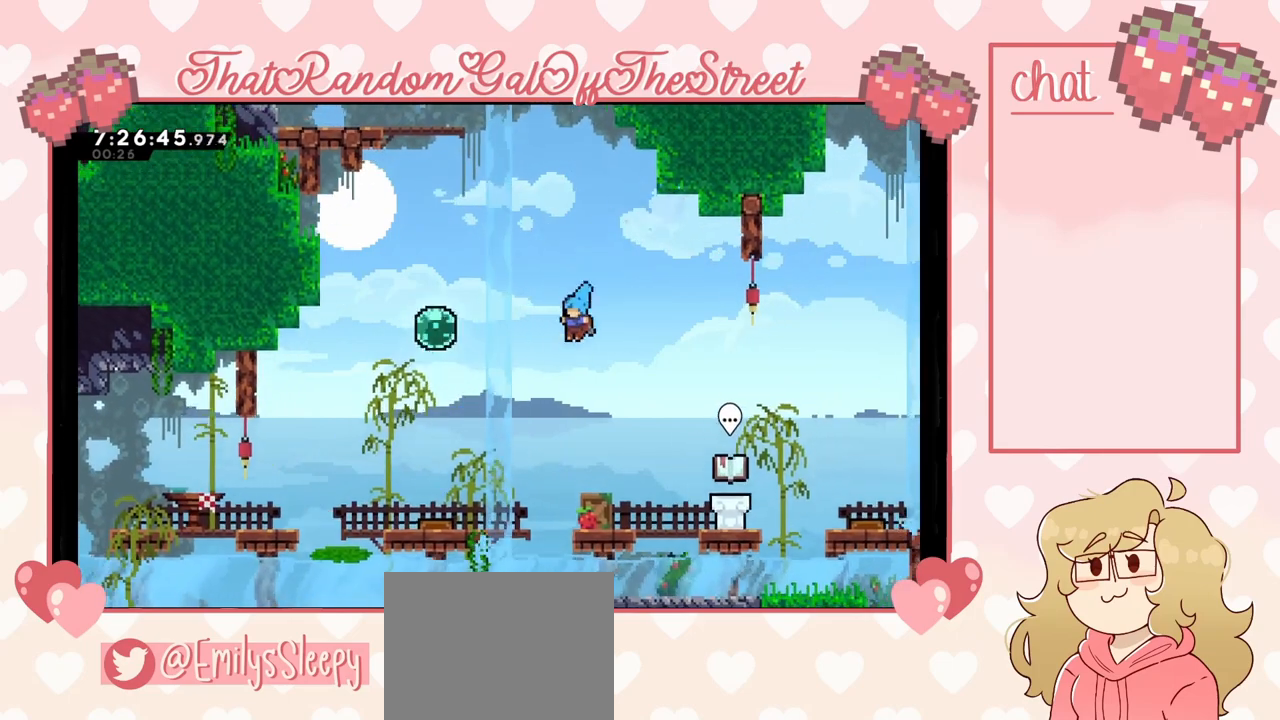
{"buttons": ["A"], "left_stick": "left", "right_stick": "center", "events": [[67, "L2", "up"], [67, "left_stick", "right"], [167, "A", "up"], [233, "left_stick", "center"], [333, "left_stick", "left"], [500, "A", "down"]]}
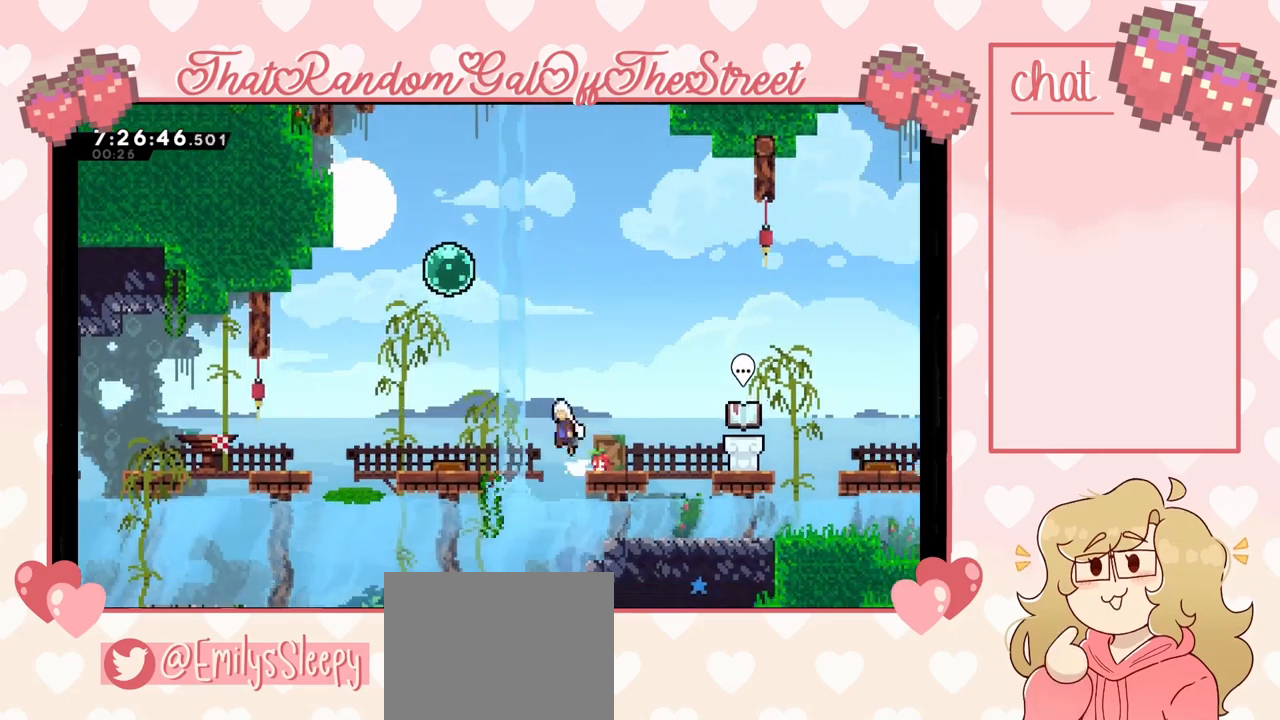
{"buttons": ["X"], "left_stick": "up", "right_stick": "center", "events": [[300, "A", "up"], [400, "left_stick", "up"], [433, "X", "down"]]}
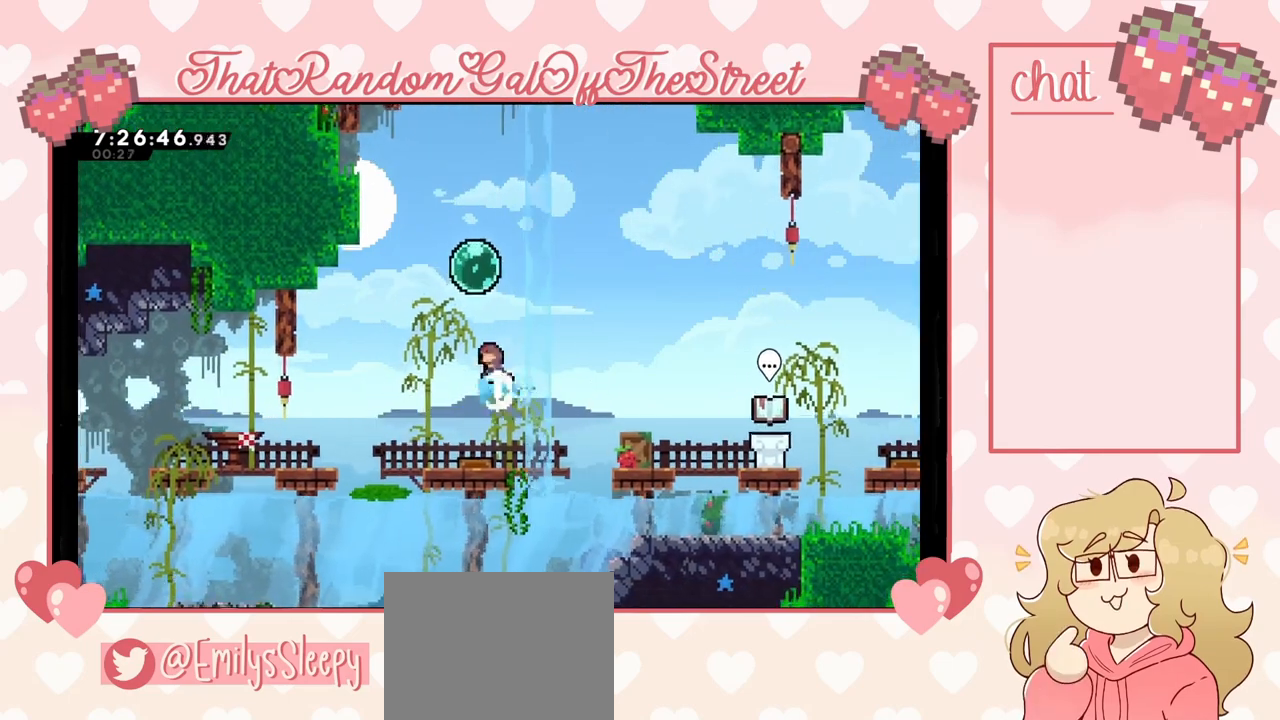
{"buttons": [], "left_stick": "up", "right_stick": "center", "events": [[100, "X", "up"]]}
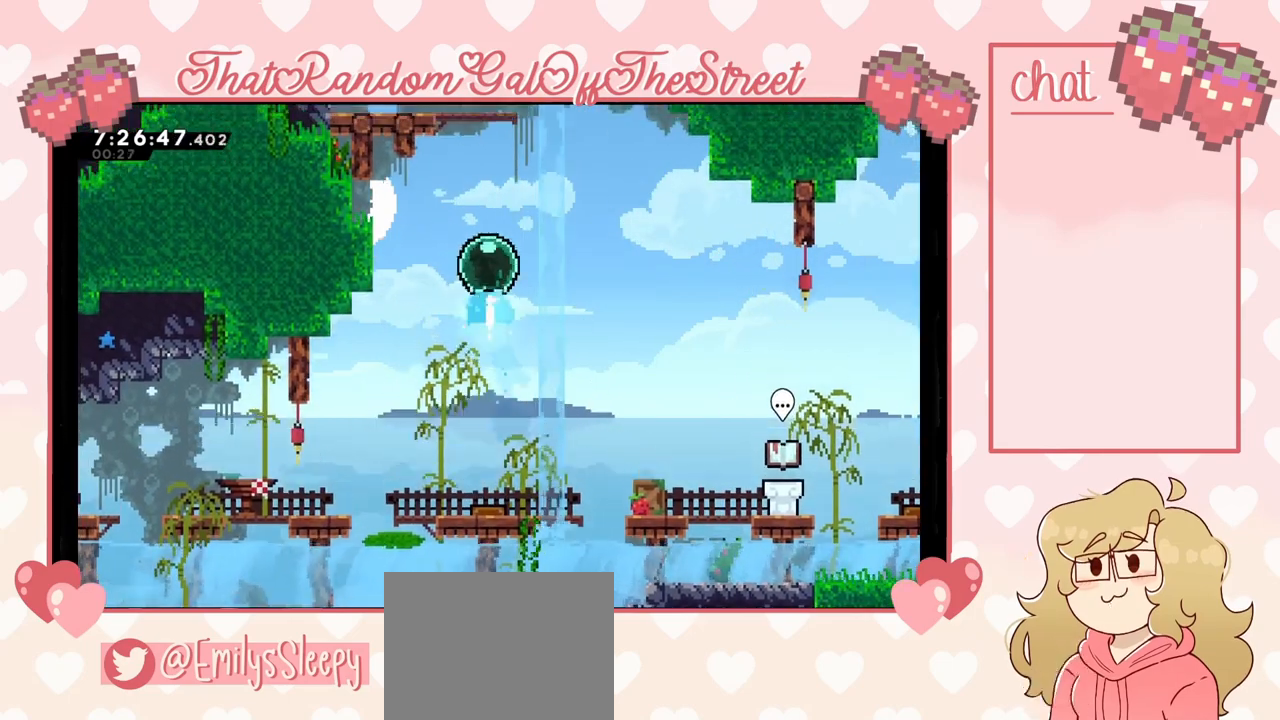
{"buttons": [], "left_stick": "up", "right_stick": "center", "events": [[200, "X", "down"], [400, "X", "up"]]}
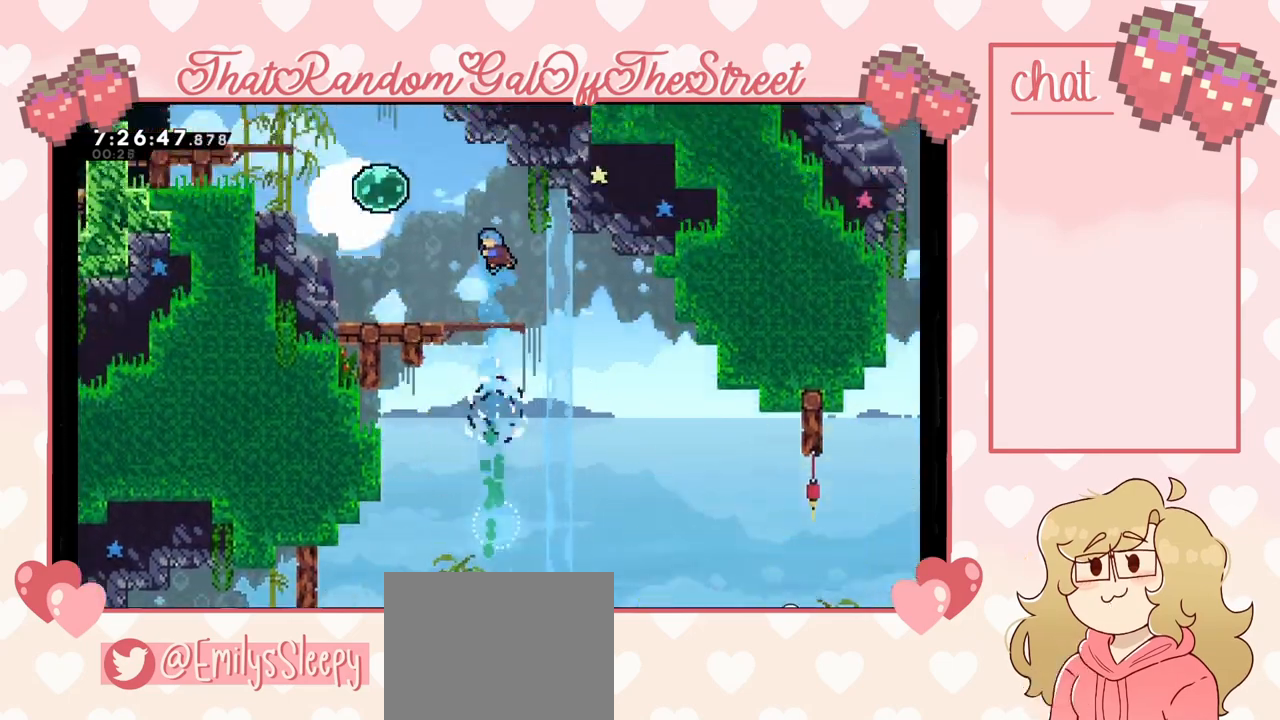
{"buttons": ["A"], "left_stick": "left", "right_stick": "center", "events": [[67, "left_stick", "center"], [333, "left_stick", "left"], [433, "A", "down"]]}
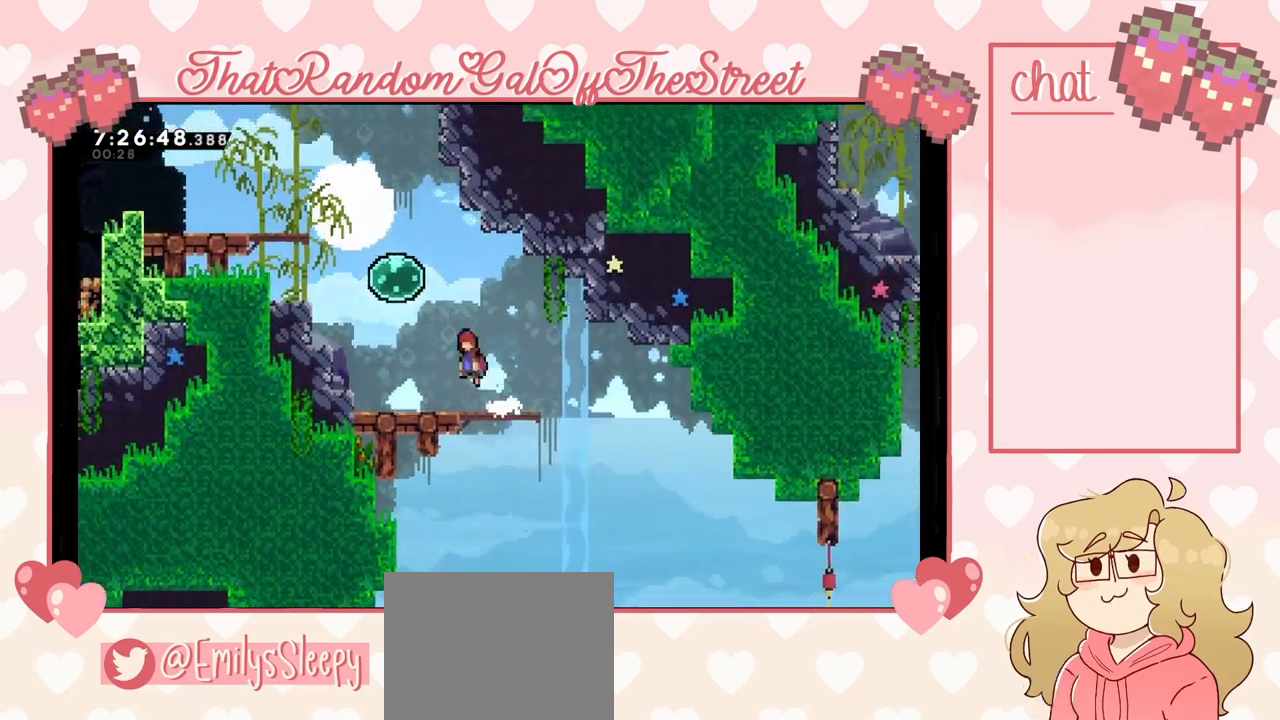
{"buttons": [], "left_stick": "up-left", "right_stick": "center", "events": [[33, "left_stick", "up-left"], [233, "A", "up"], [233, "left_stick", "up"], [333, "X", "down"], [400, "left_stick", "up-left"], [467, "X", "up"]]}
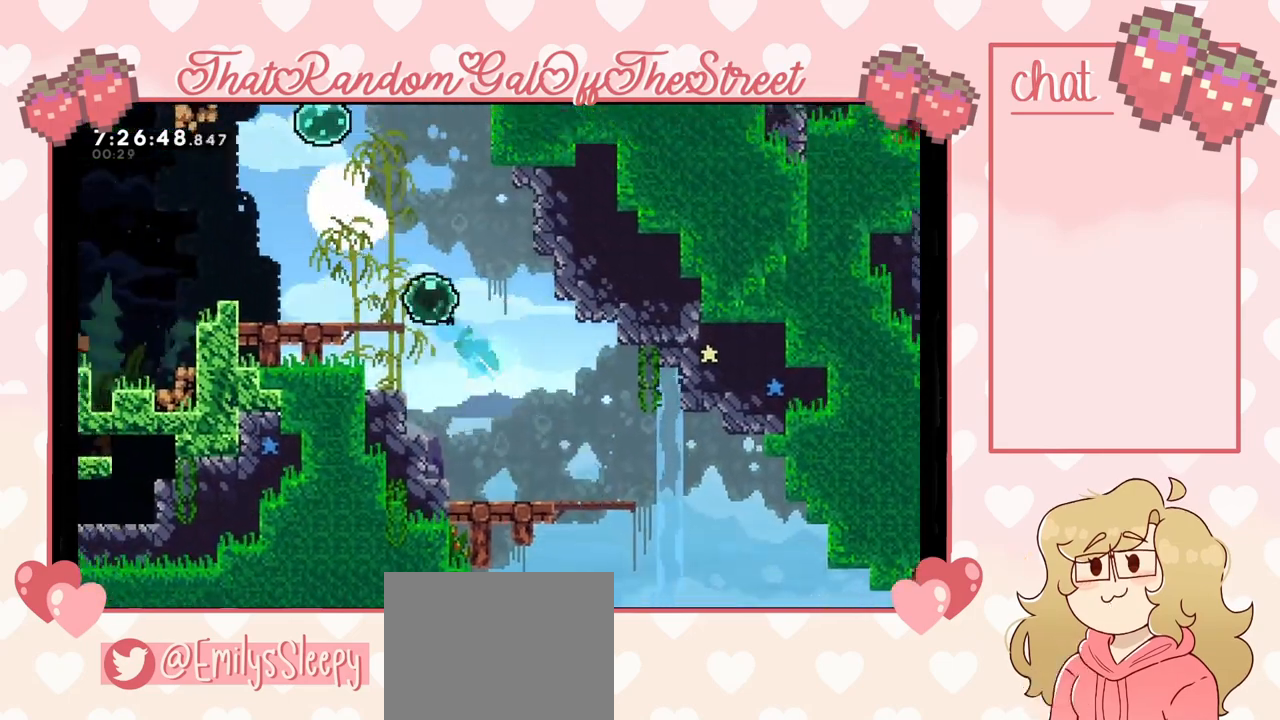
{"buttons": [], "left_stick": "up-left", "right_stick": "center", "events": []}
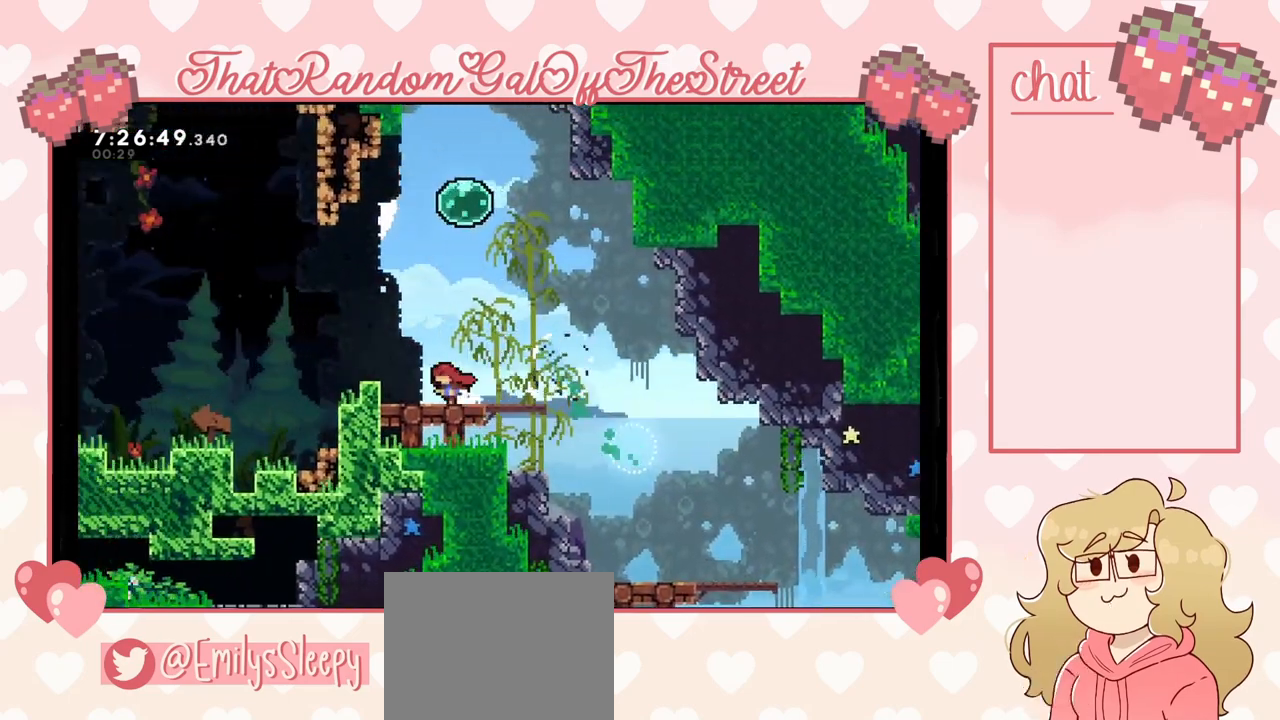
{"buttons": [], "left_stick": "left", "right_stick": "center", "events": [[33, "X", "down"], [133, "A", "down"], [133, "X", "up"], [400, "A", "up"], [433, "left_stick", "left"]]}
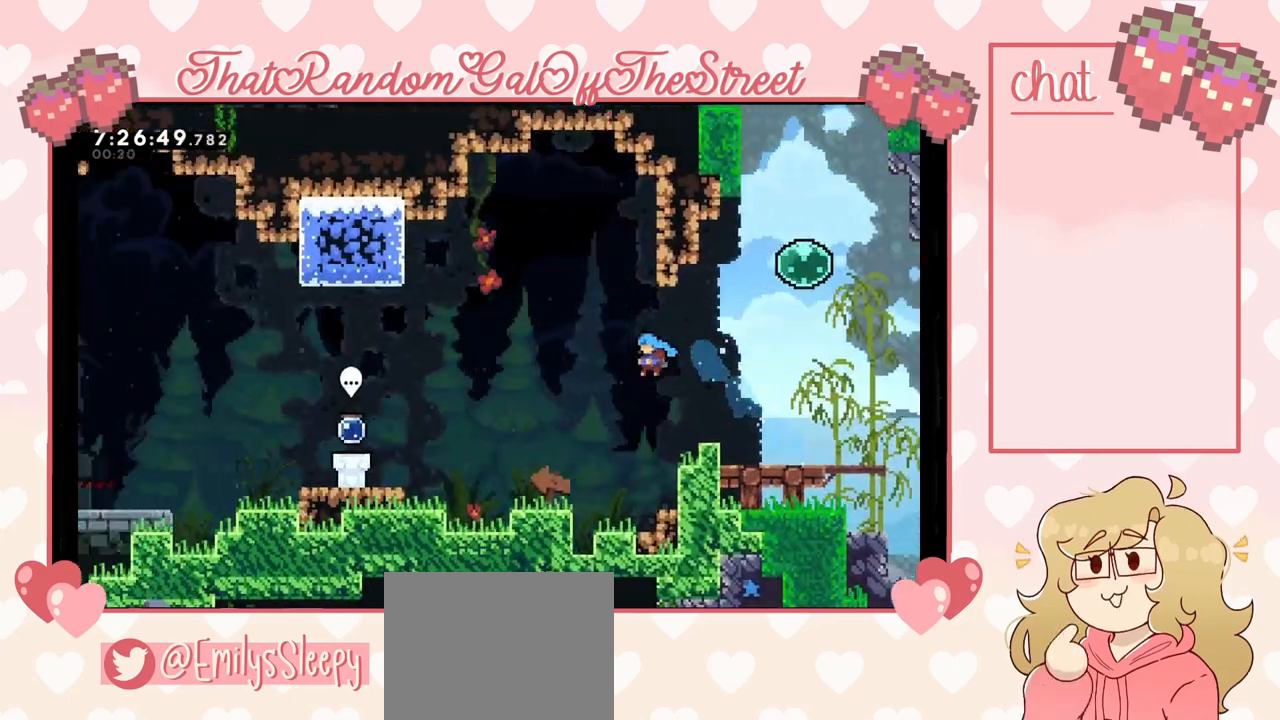
{"buttons": [], "left_stick": "center", "right_stick": "center", "events": [[333, "left_stick", "center"]]}
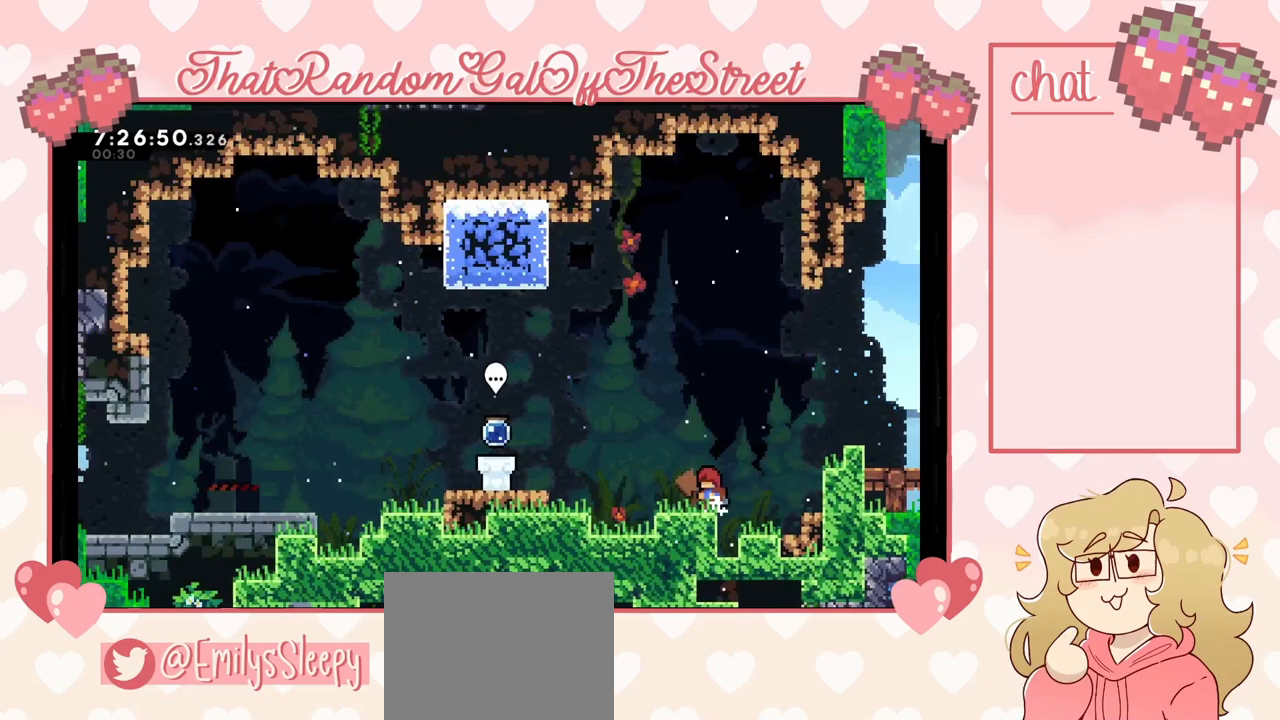
{"buttons": [], "left_stick": "right", "right_stick": "center", "events": [[133, "left_stick", "left"], [300, "left_stick", "center"], [400, "left_stick", "right"]]}
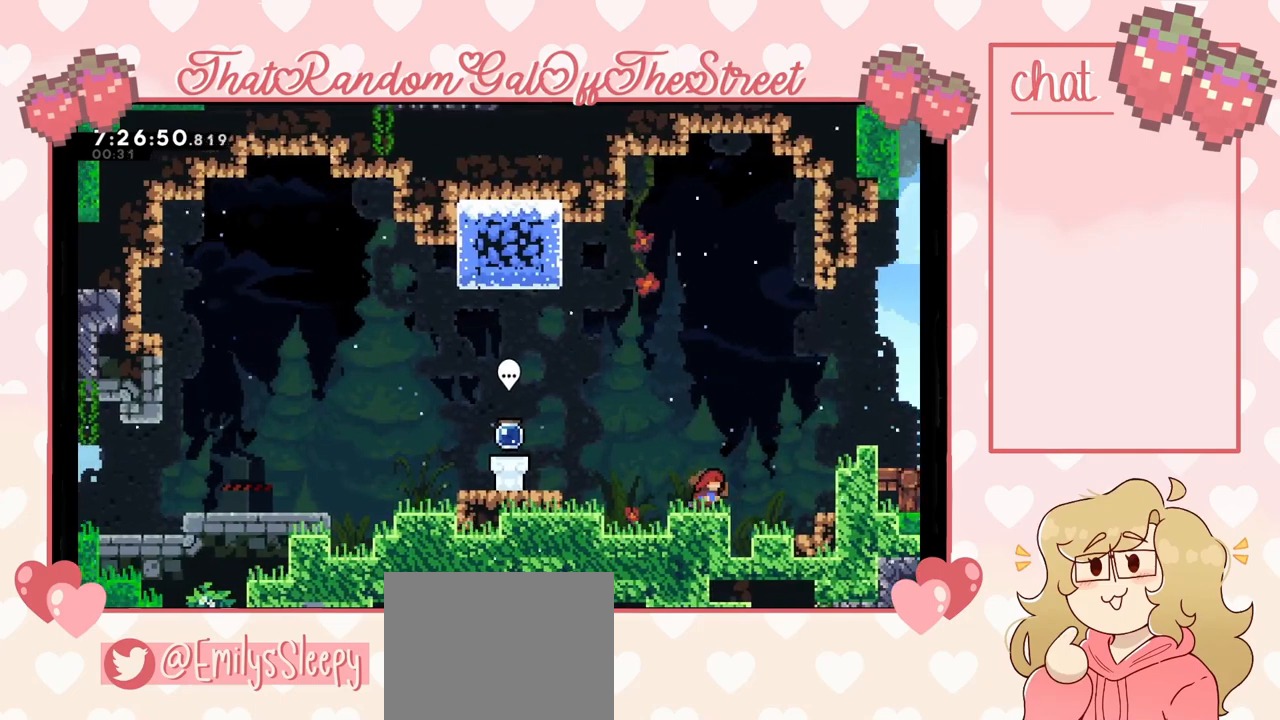
{"buttons": [], "left_stick": "up-right", "right_stick": "center", "events": [[167, "left_stick", "up"], [200, "A", "down"], [233, "left_stick", "up-right"], [500, "A", "up"]]}
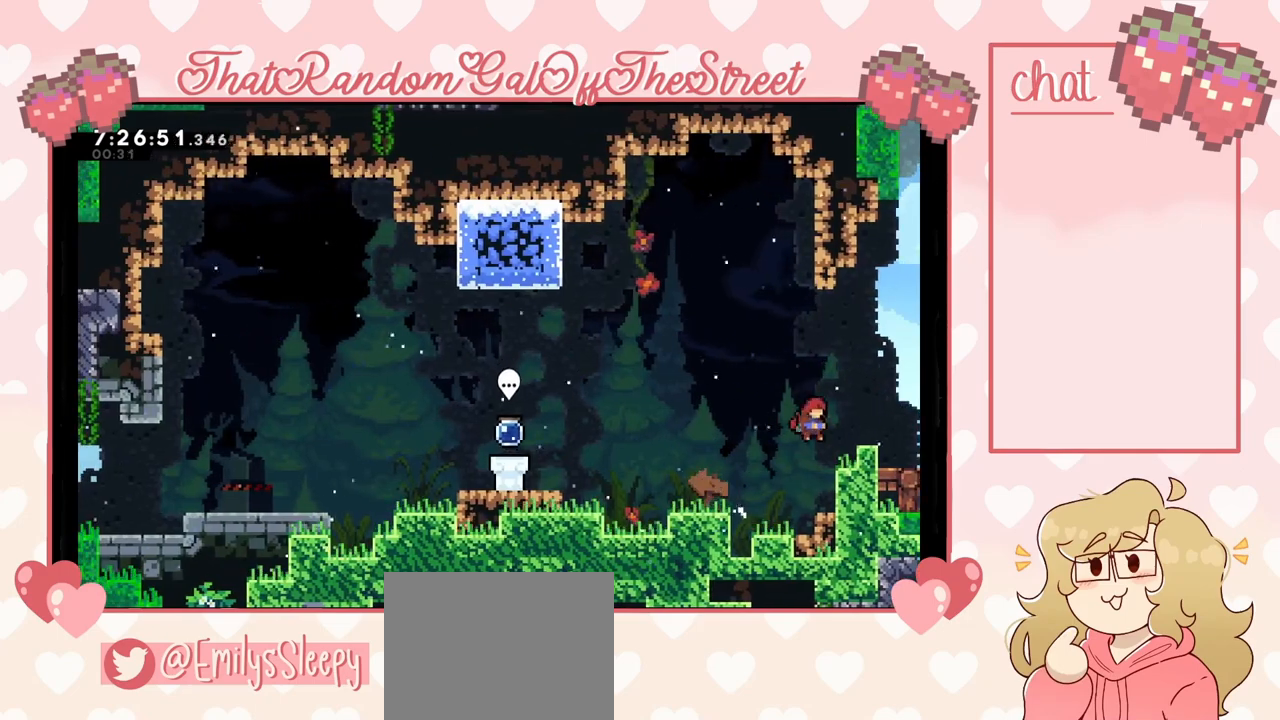
{"buttons": [], "left_stick": "up-right", "right_stick": "center", "events": [[200, "A", "down"], [500, "A", "up"]]}
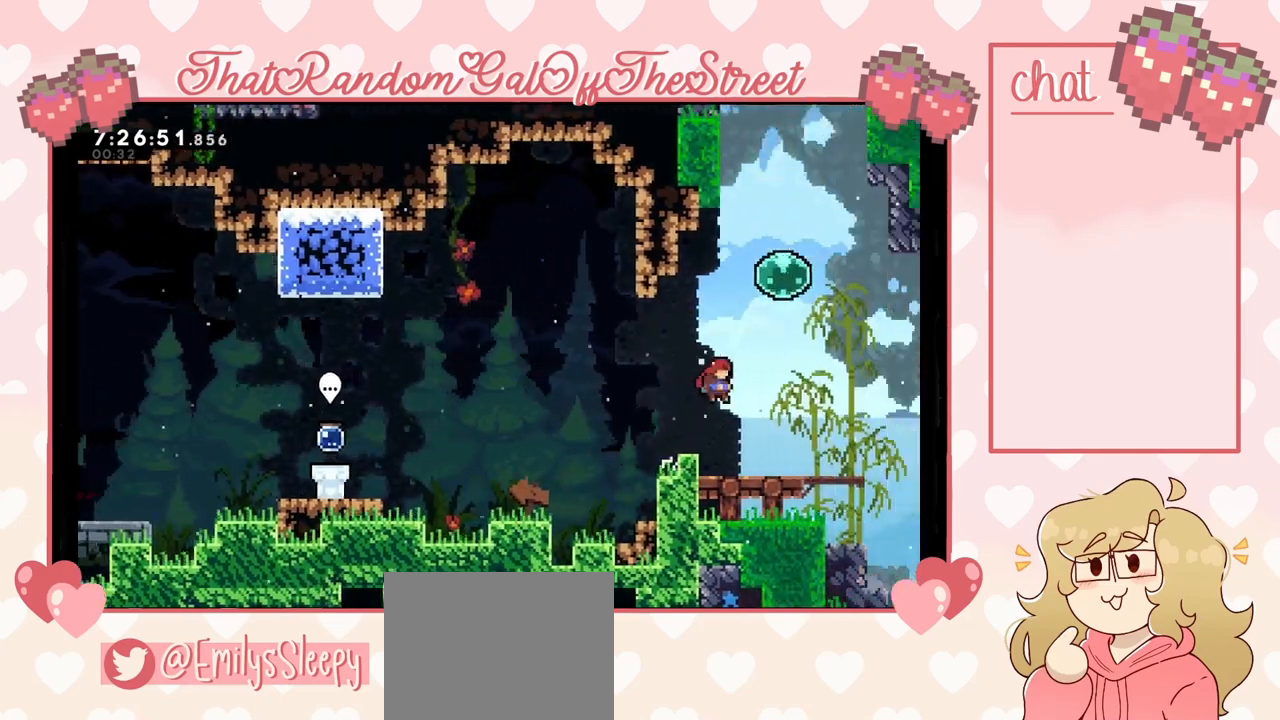
{"buttons": [], "left_stick": "up-right", "right_stick": "center", "events": [[167, "X", "down"], [233, "left_stick", "up"], [367, "X", "up"], [400, "left_stick", "up-right"]]}
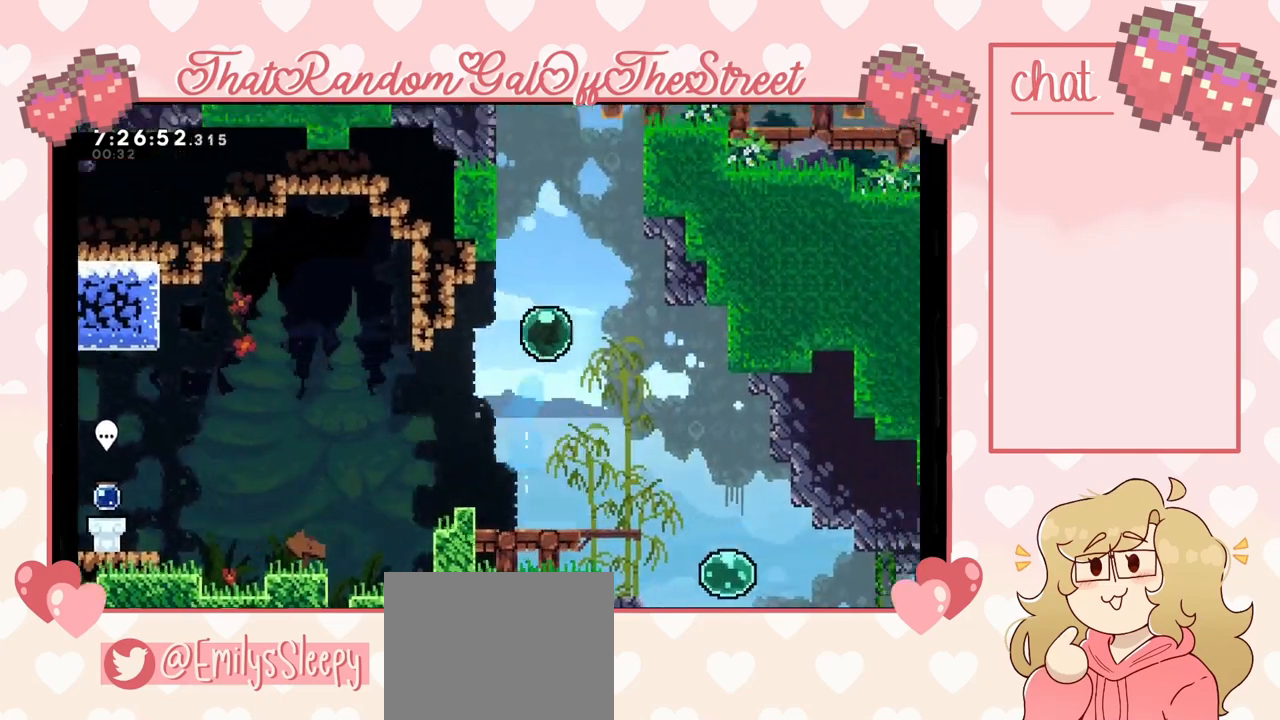
{"buttons": [], "left_stick": "up", "right_stick": "center", "events": [[200, "left_stick", "up"]]}
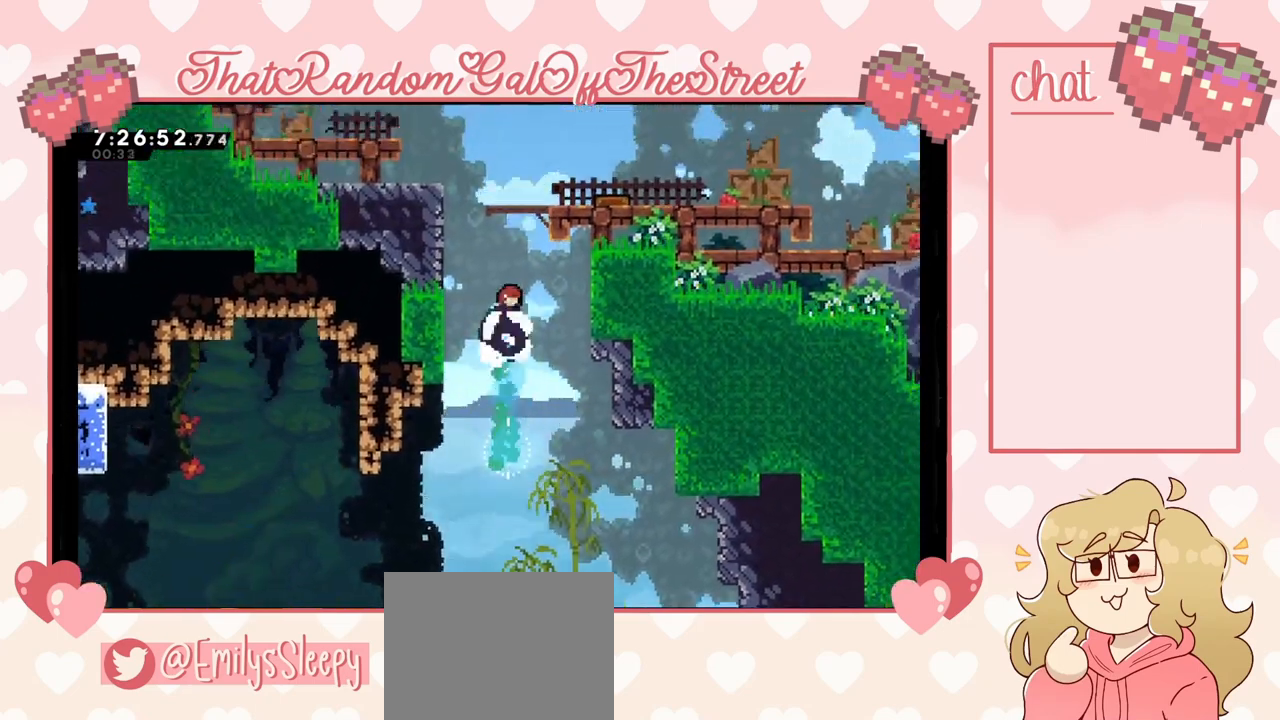
{"buttons": [], "left_stick": "right", "right_stick": "center", "events": [[100, "X", "down"], [300, "X", "up"], [300, "left_stick", "up-right"], [400, "left_stick", "right"]]}
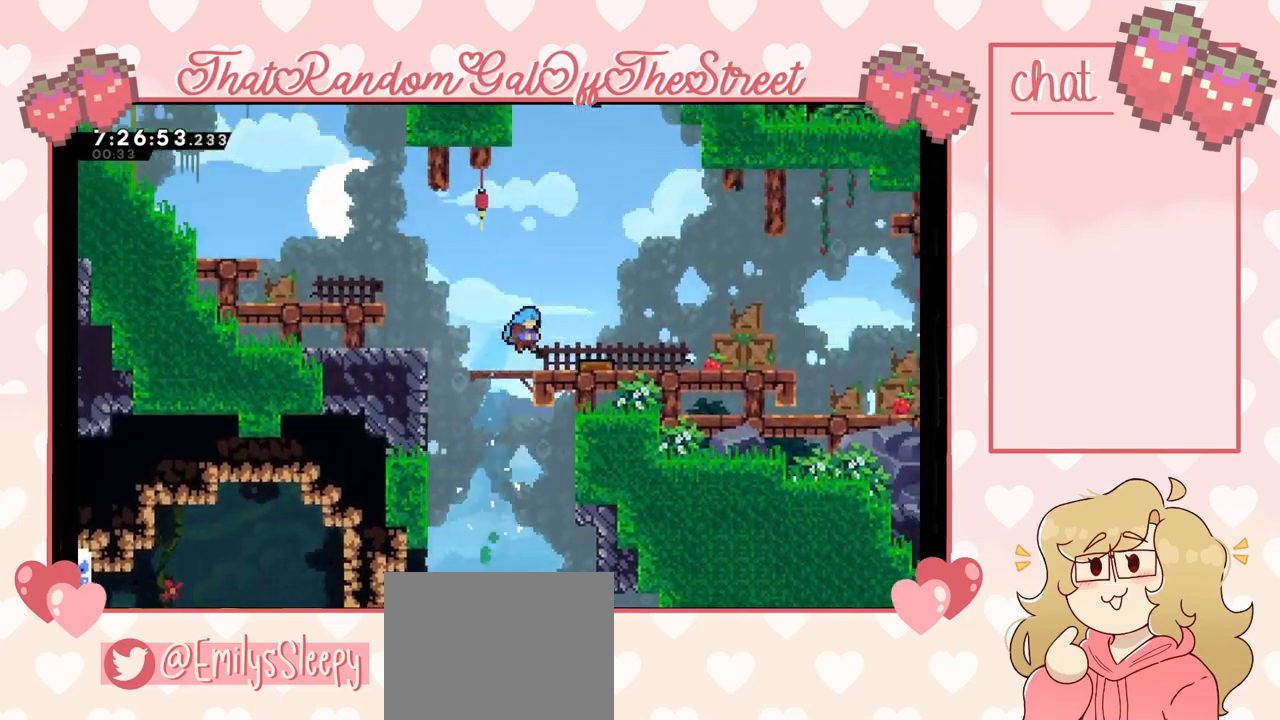
{"buttons": [], "left_stick": "right", "right_stick": "center", "events": [[100, "X", "down"], [100, "left_stick", "down-right"], [233, "X", "up"], [267, "A", "down"], [333, "A", "up"], [333, "left_stick", "right"]]}
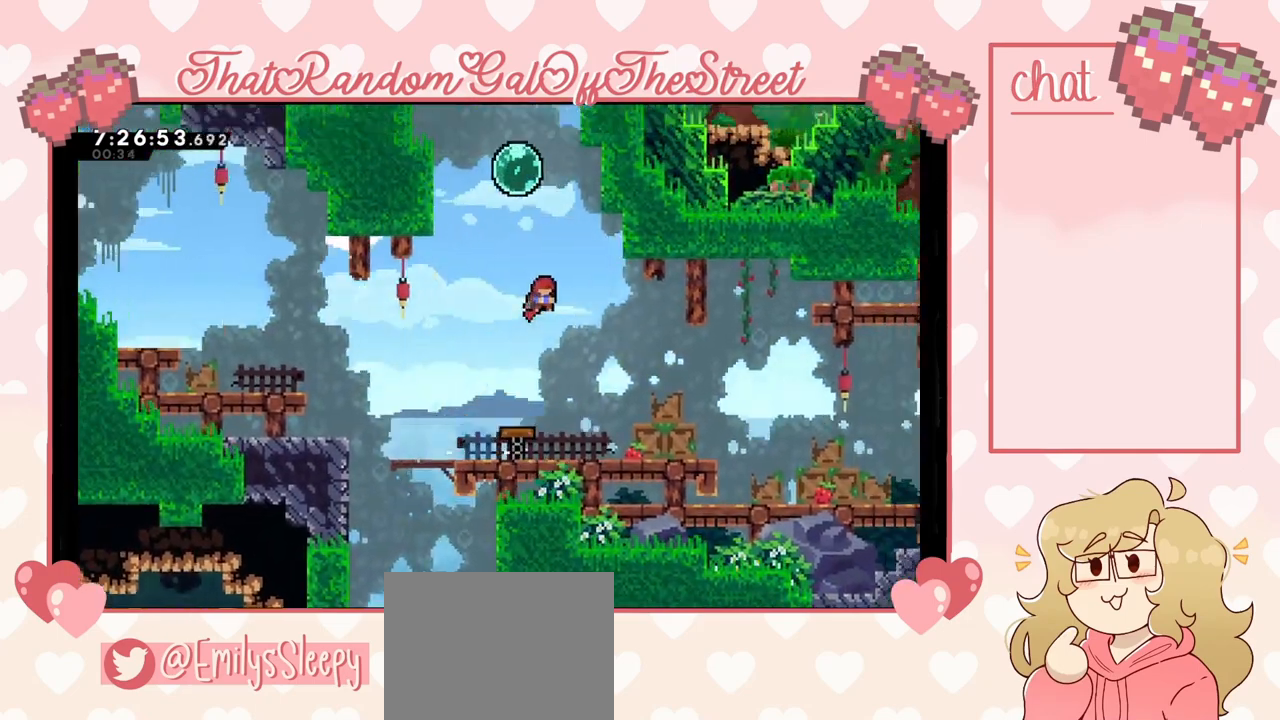
{"buttons": [], "left_stick": "center", "right_stick": "center", "events": [[400, "left_stick", "center"]]}
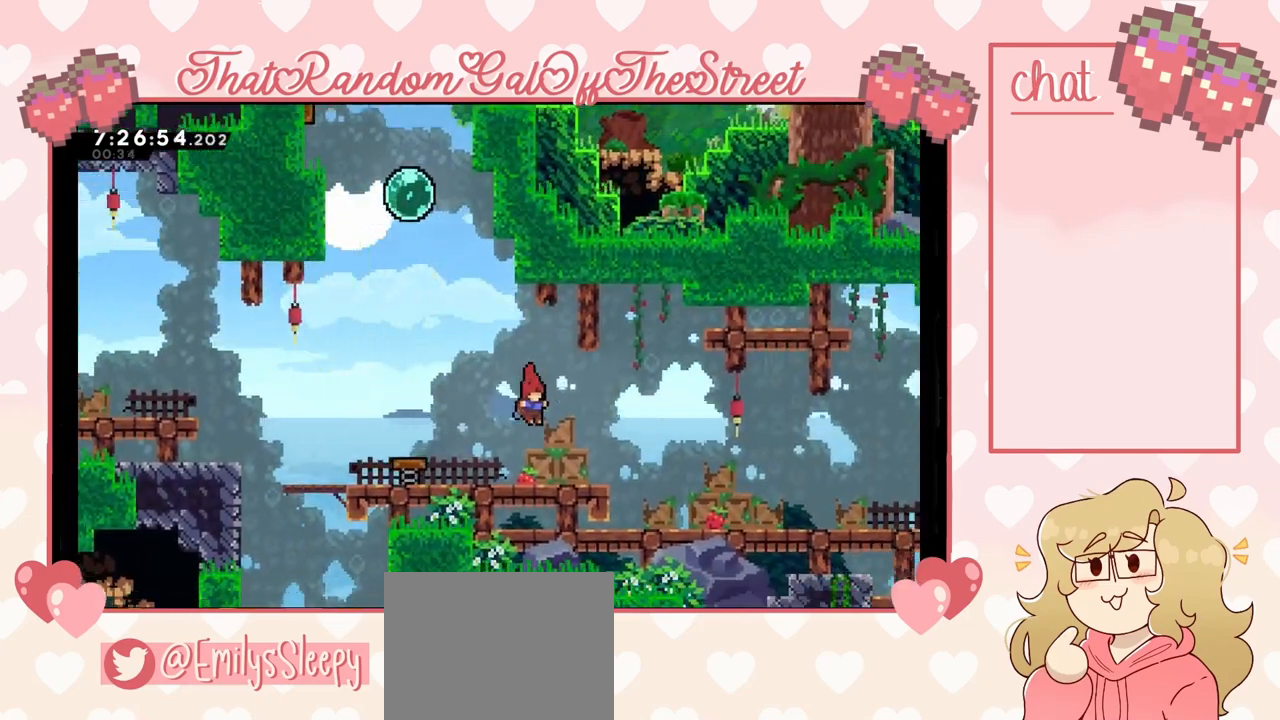
{"buttons": [], "left_stick": "left", "right_stick": "center", "events": [[33, "left_stick", "left"], [133, "A", "down"], [433, "A", "up"]]}
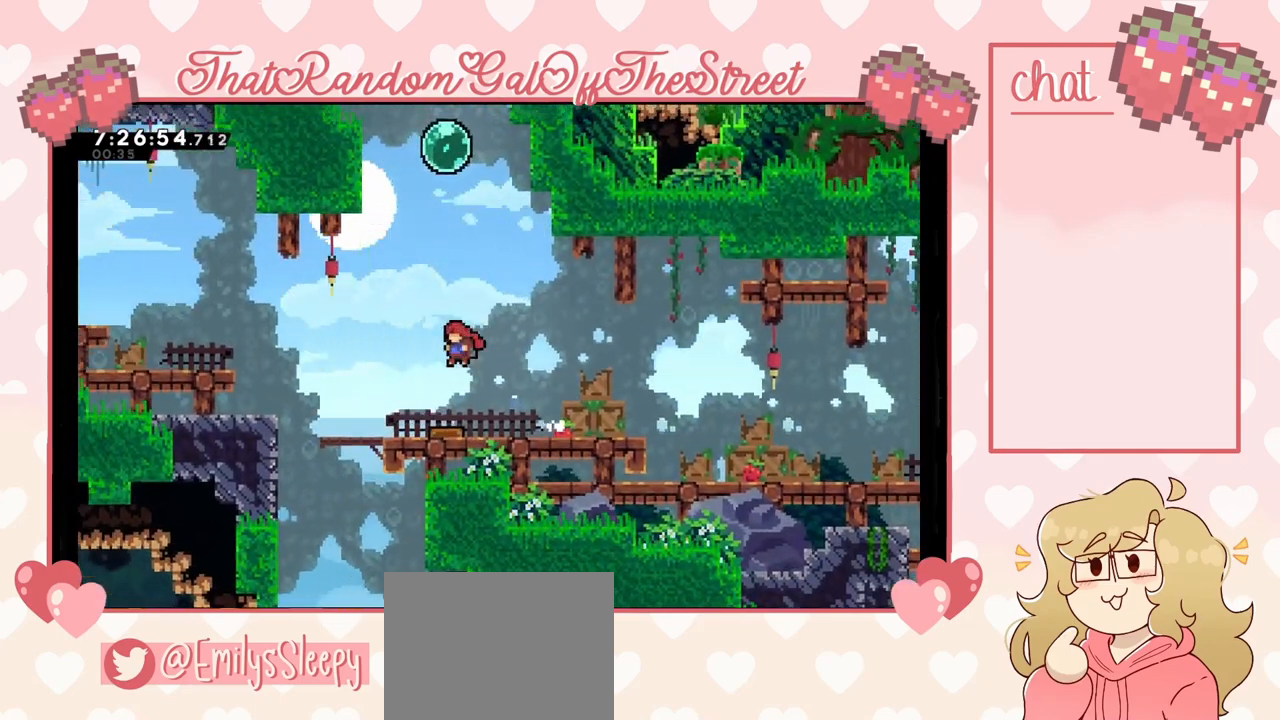
{"buttons": ["X"], "left_stick": "up", "right_stick": "center", "events": [[67, "left_stick", "center"], [233, "left_stick", "up"], [500, "X", "down"]]}
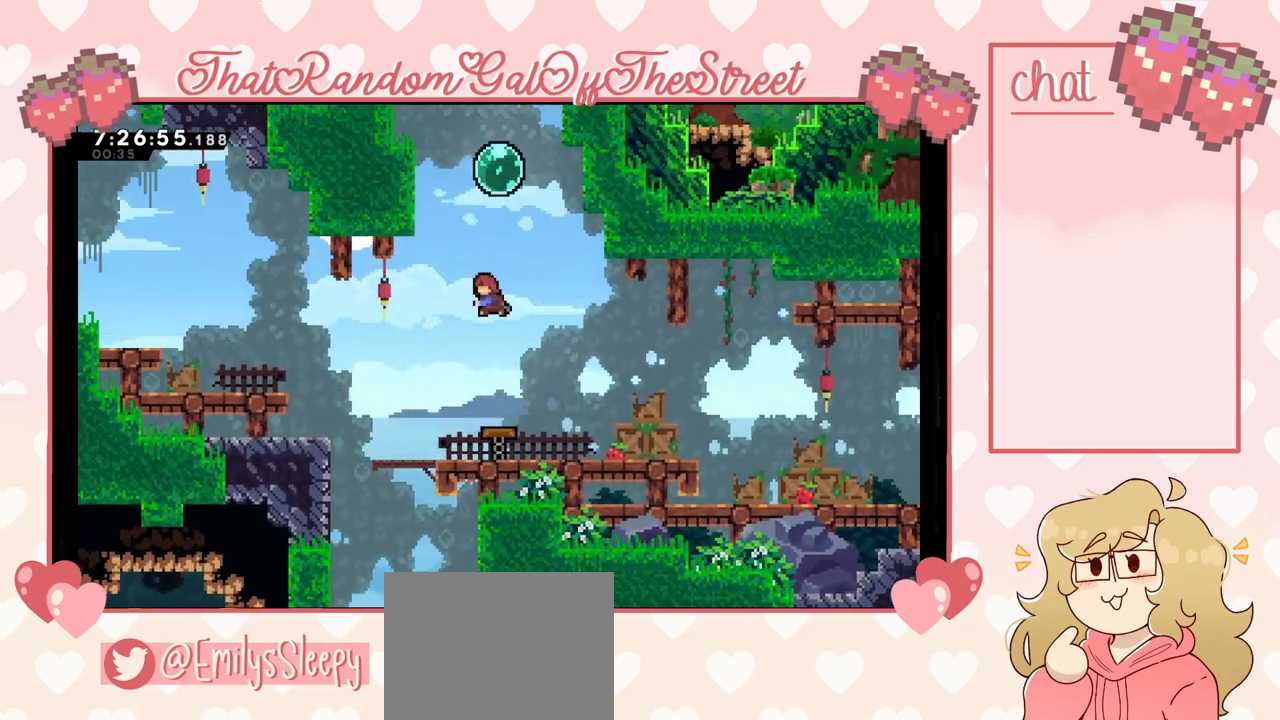
{"buttons": [], "left_stick": "up", "right_stick": "center", "events": [[133, "X", "up"]]}
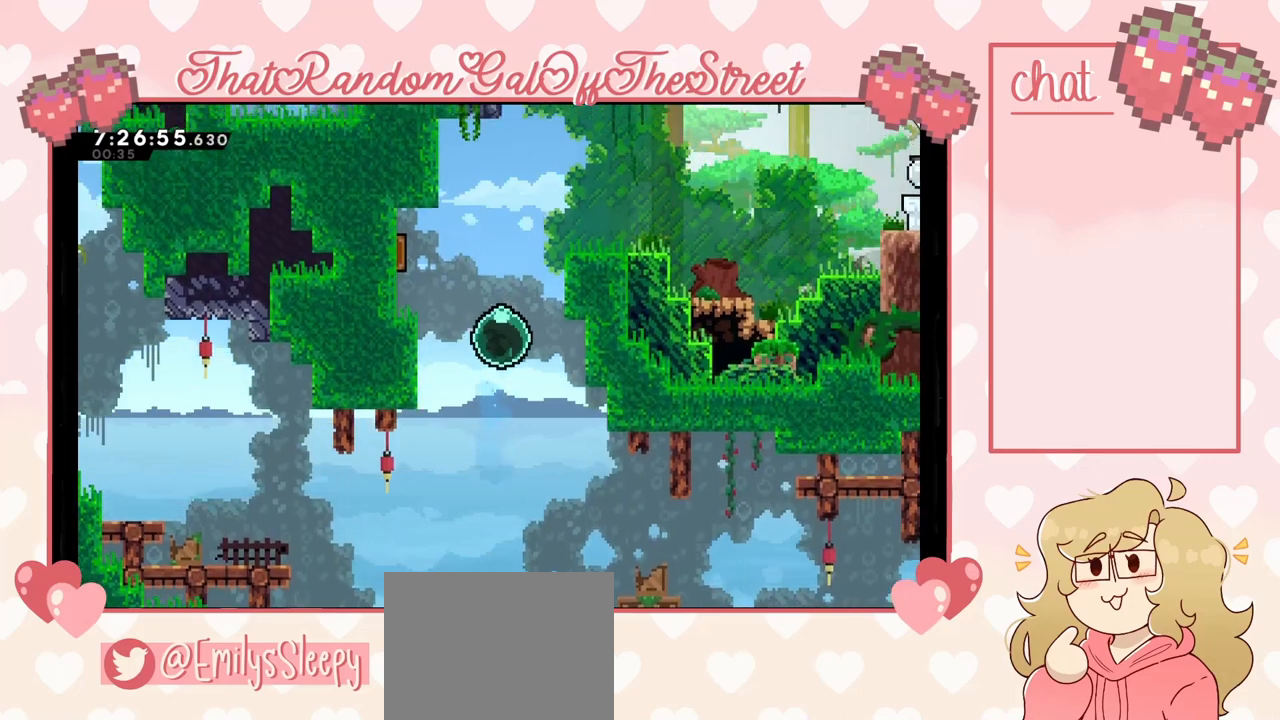
{"buttons": [], "left_stick": "up-right", "right_stick": "center", "events": [[233, "left_stick", "up-right"]]}
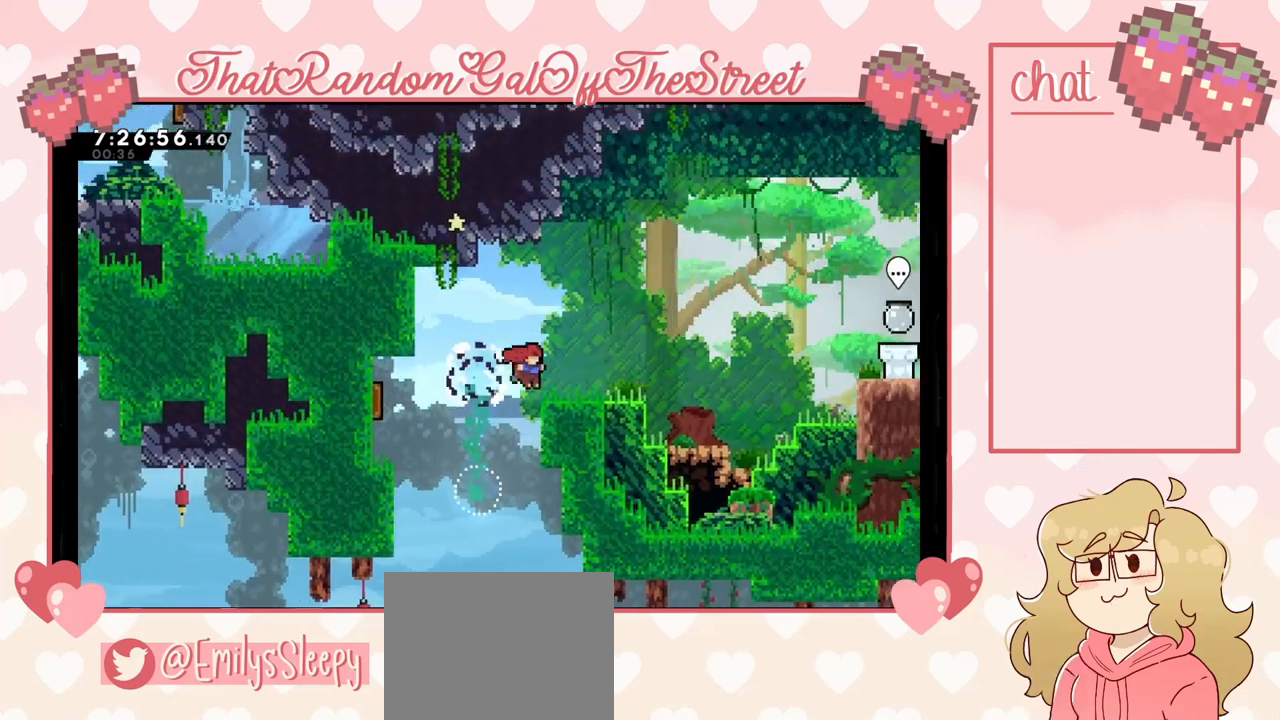
{"buttons": ["A"], "left_stick": "right", "right_stick": "center", "events": [[67, "left_stick", "right"], [133, "X", "down"], [233, "X", "up"], [267, "A", "down"]]}
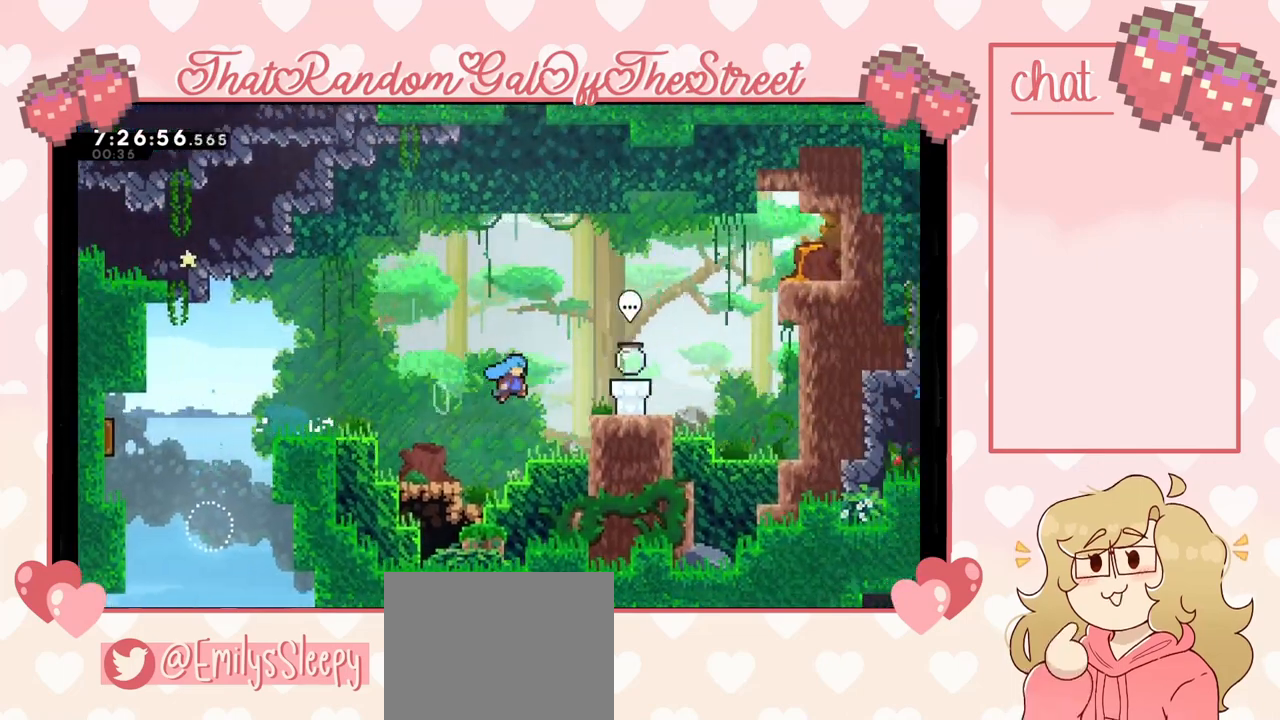
{"buttons": [], "left_stick": "center", "right_stick": "center", "events": [[67, "A", "up"], [200, "left_stick", "center"], [300, "B", "down"], [400, "B", "up"]]}
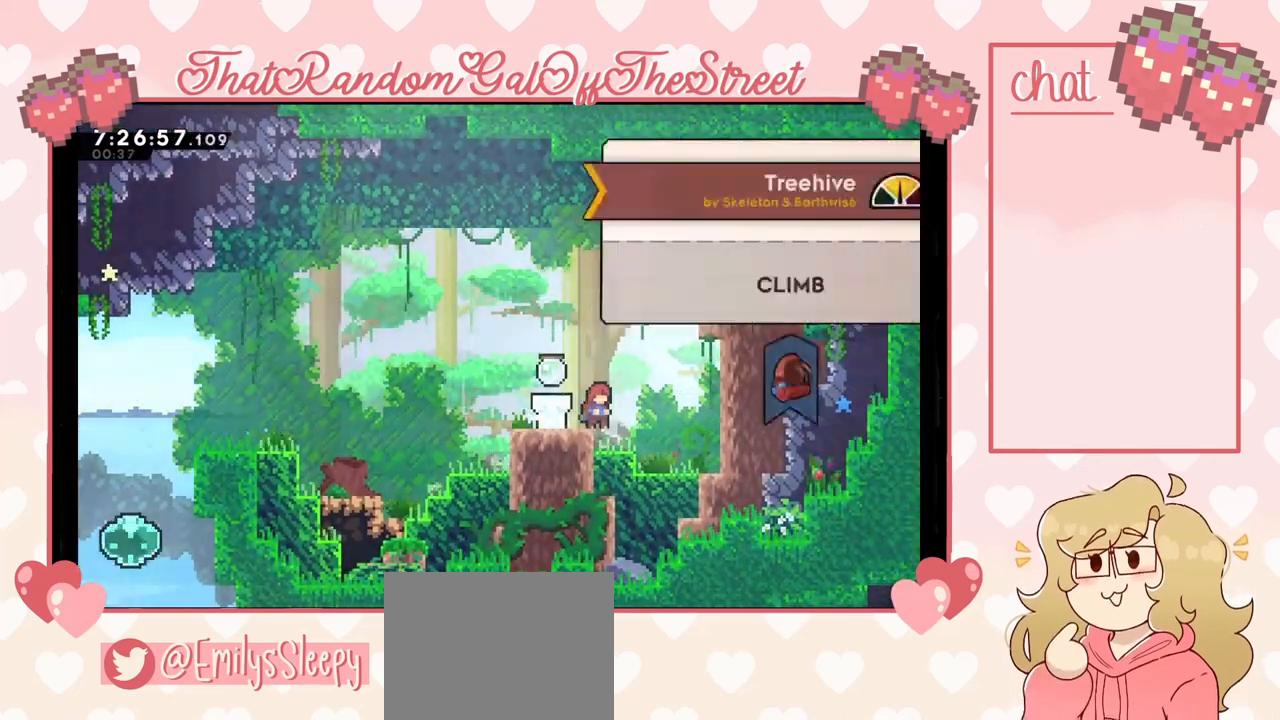
{"buttons": [], "left_stick": "center", "right_stick": "center", "events": []}
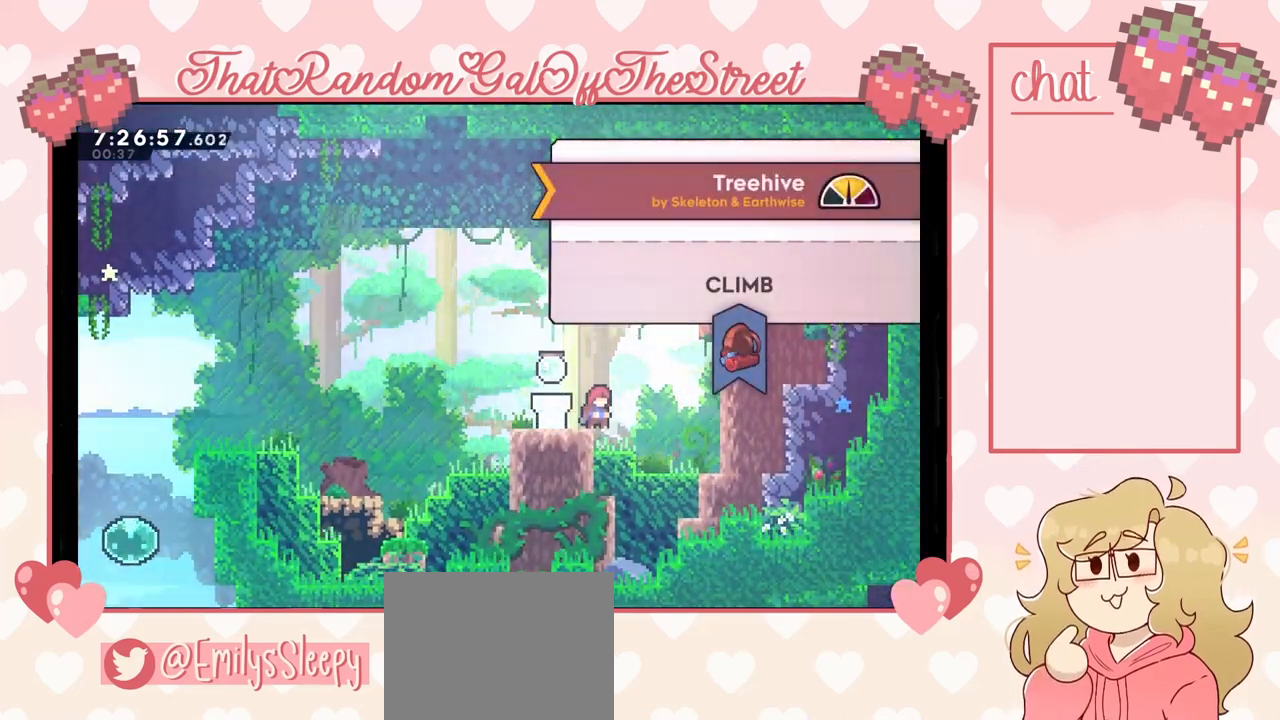
{"buttons": [], "left_stick": "center", "right_stick": "center", "events": [[233, "A", "down"], [333, "A", "up"]]}